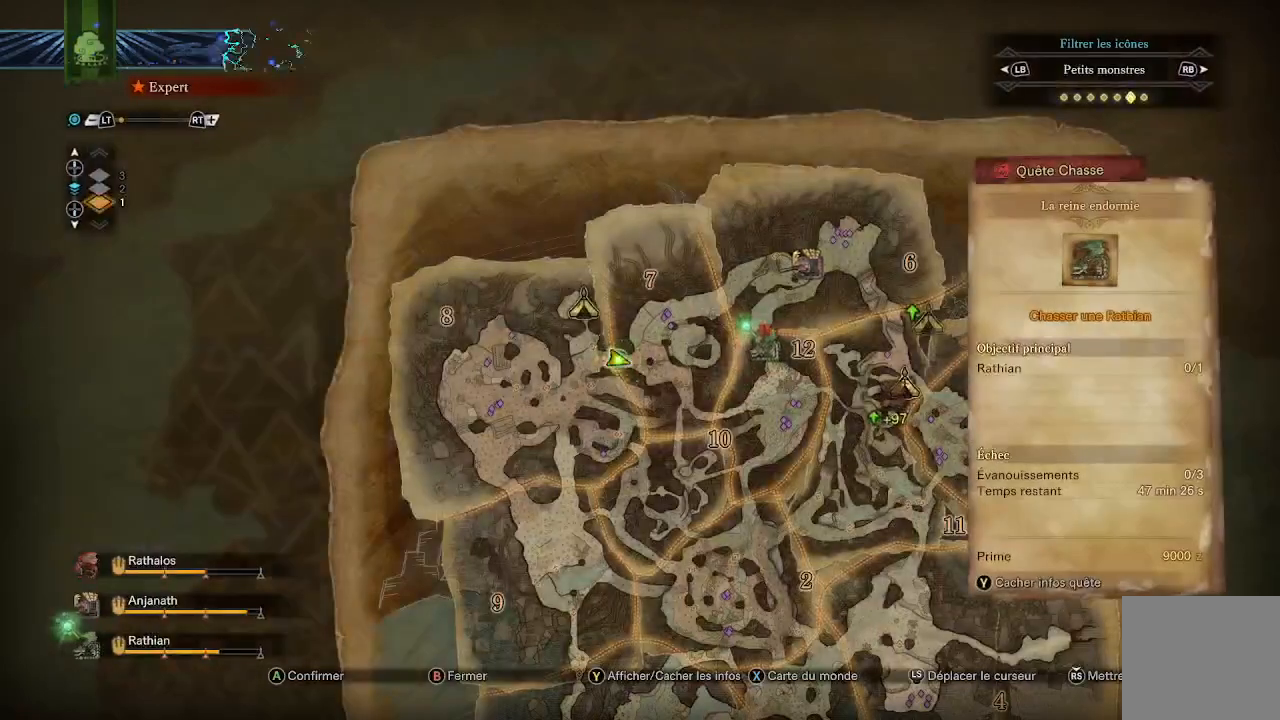
Gameplay with a controller (Xbox layout); each line is a JSON object with the inputs held at the frame after it (dt_ms = milliseconds from this image to that frame). "events" lists button and stick changes between this image and that frame as [ms after this image, input, new state], when the widget could be followed in between.
{"dt_ms": 500, "buttons": [], "left_stick": "center", "right_stick": "center", "events": [[150, "left_stick", "right"], [483, "left_stick", "center"]]}
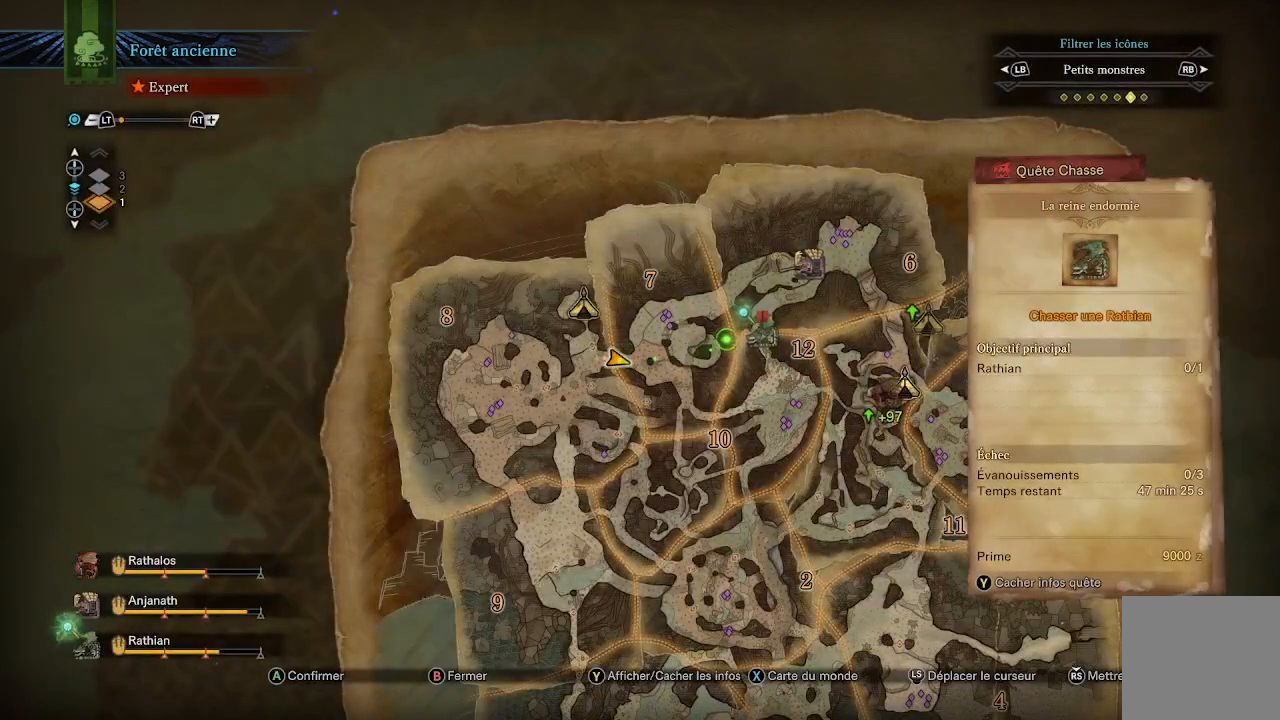
{"dt_ms": 500, "buttons": [], "left_stick": "up-right", "right_stick": "center", "events": [[467, "left_stick", "up-right"]]}
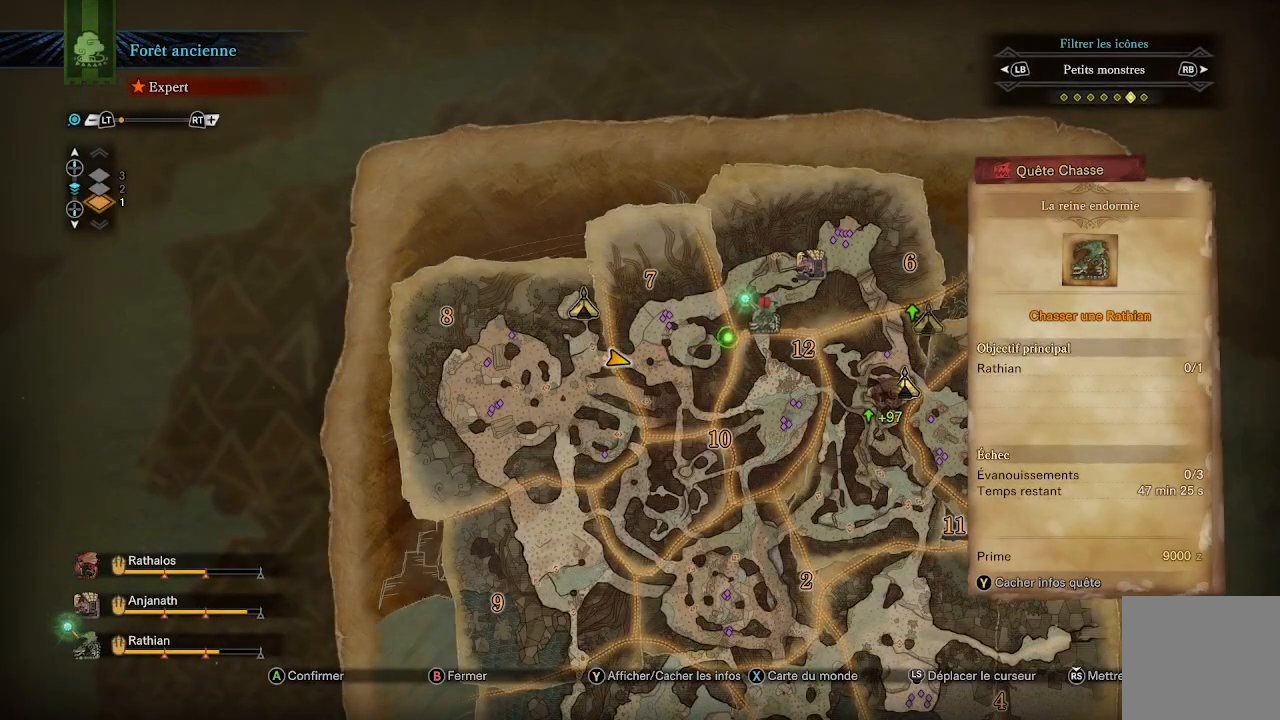
{"dt_ms": 500, "buttons": [], "left_stick": "center", "right_stick": "center", "events": [[233, "left_stick", "center"]]}
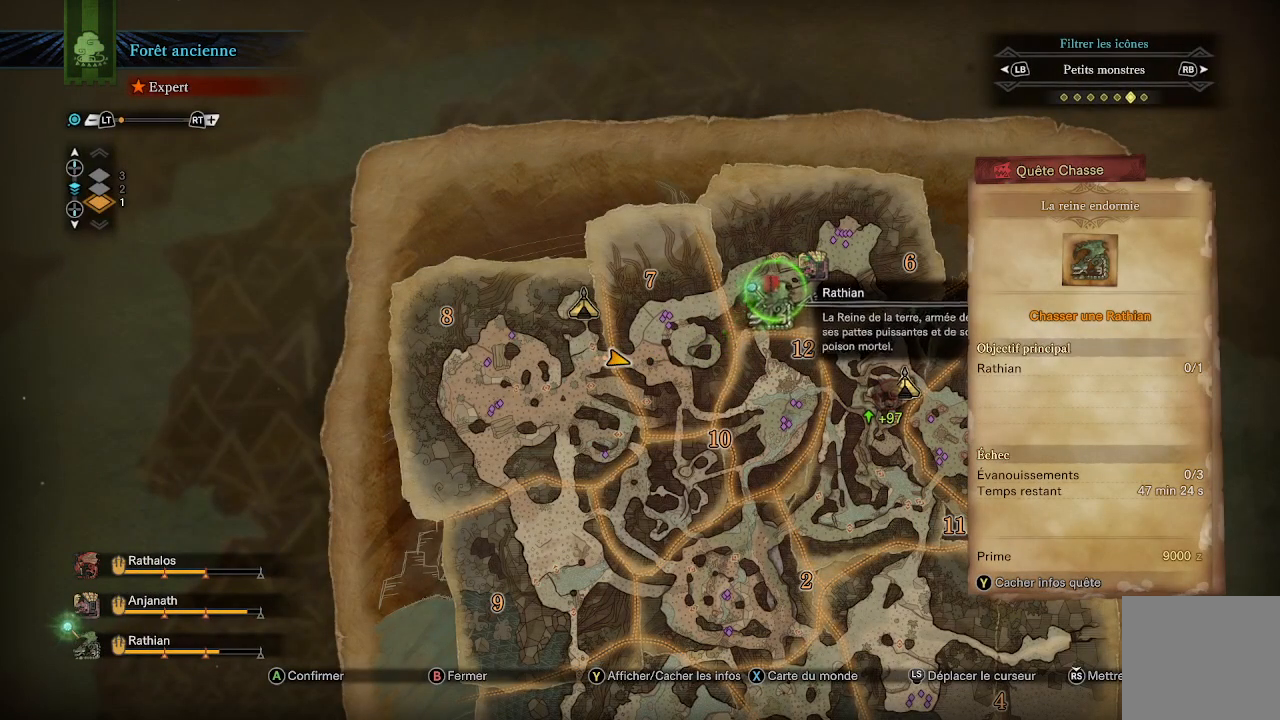
{"dt_ms": 500, "buttons": [], "left_stick": "right", "right_stick": "center", "events": [[467, "left_stick", "right"]]}
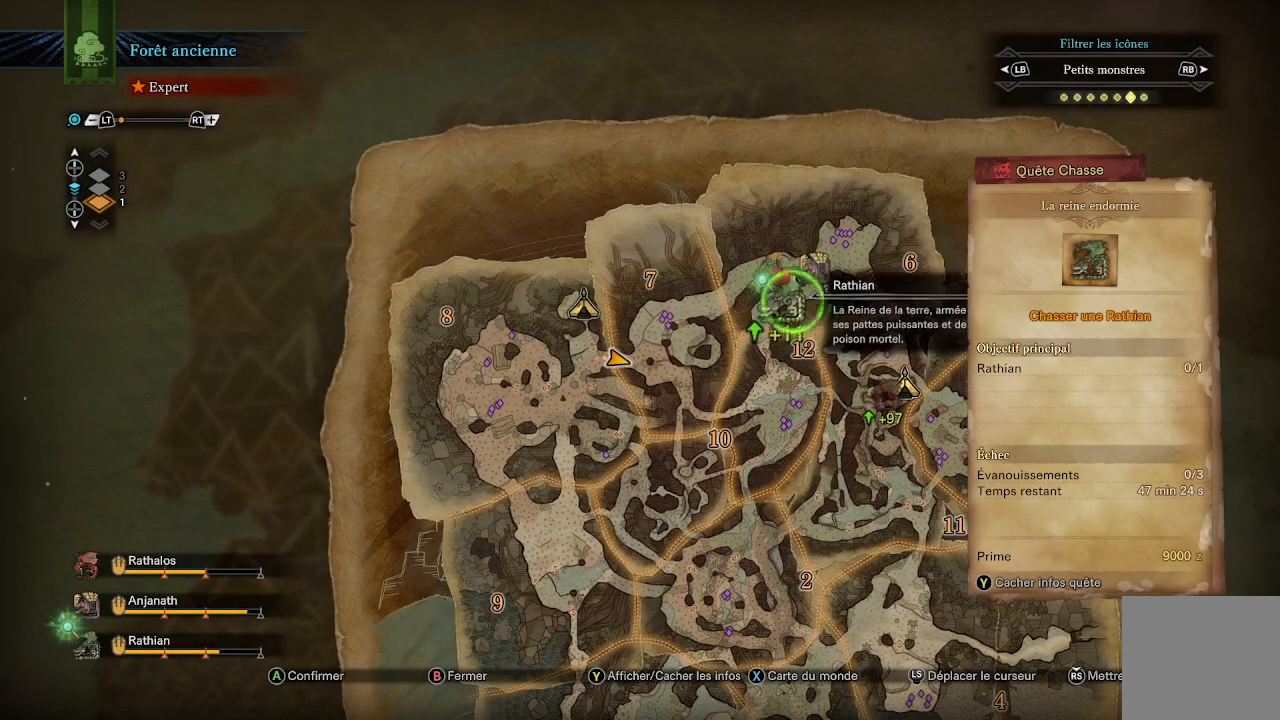
{"dt_ms": 500, "buttons": [], "left_stick": "center", "right_stick": "center", "events": [[300, "left_stick", "center"]]}
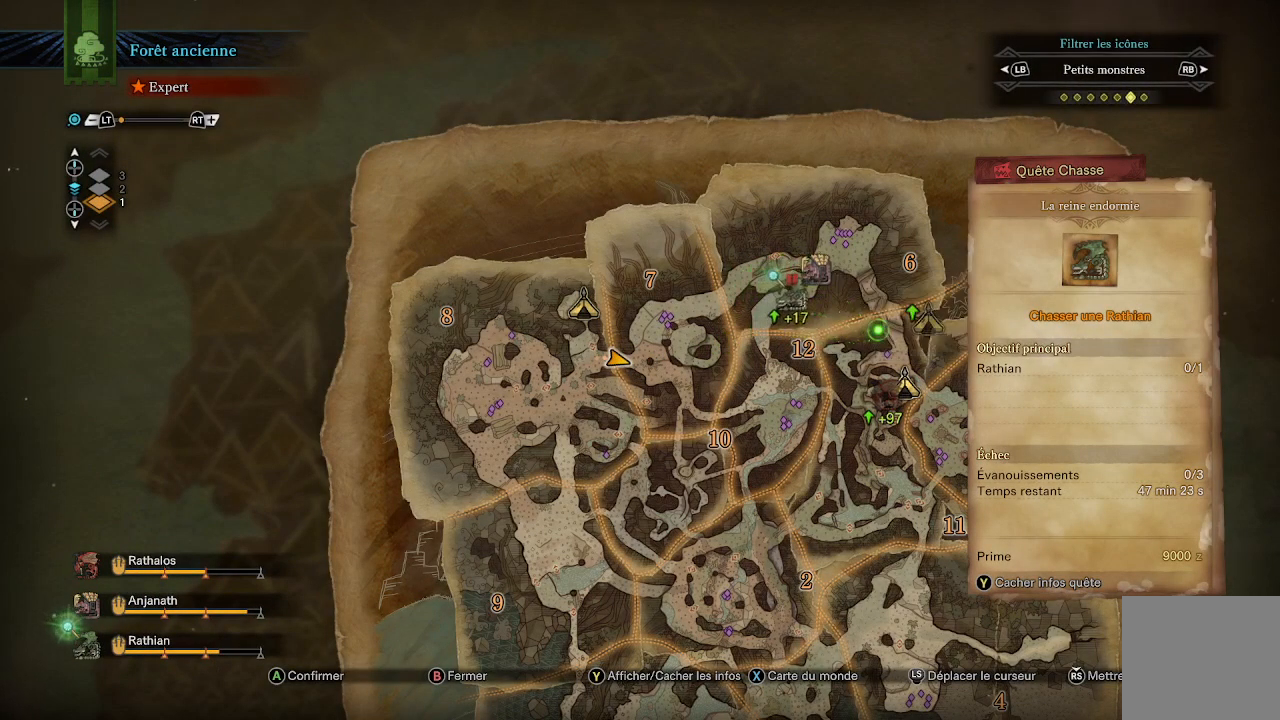
{"dt_ms": 500, "buttons": [], "left_stick": "down-right", "right_stick": "center", "events": [[417, "left_stick", "down-right"]]}
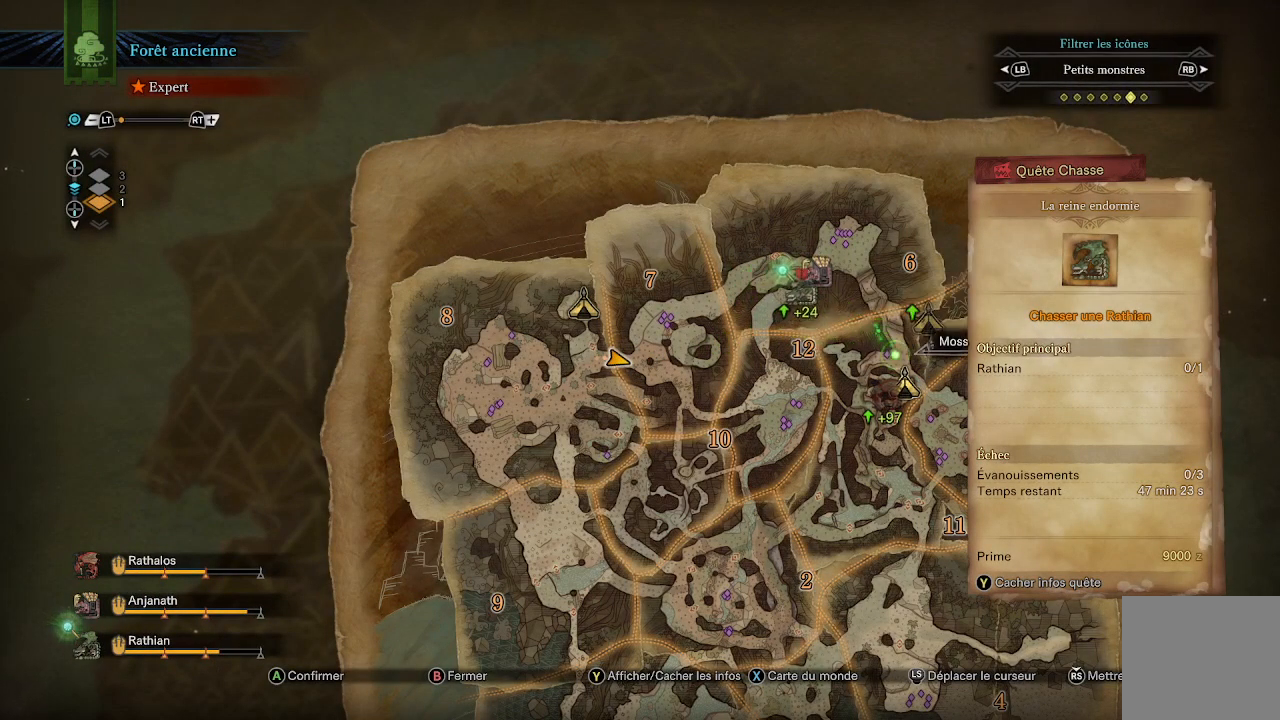
{"dt_ms": 500, "buttons": [], "left_stick": "center", "right_stick": "center", "events": [[167, "left_stick", "center"]]}
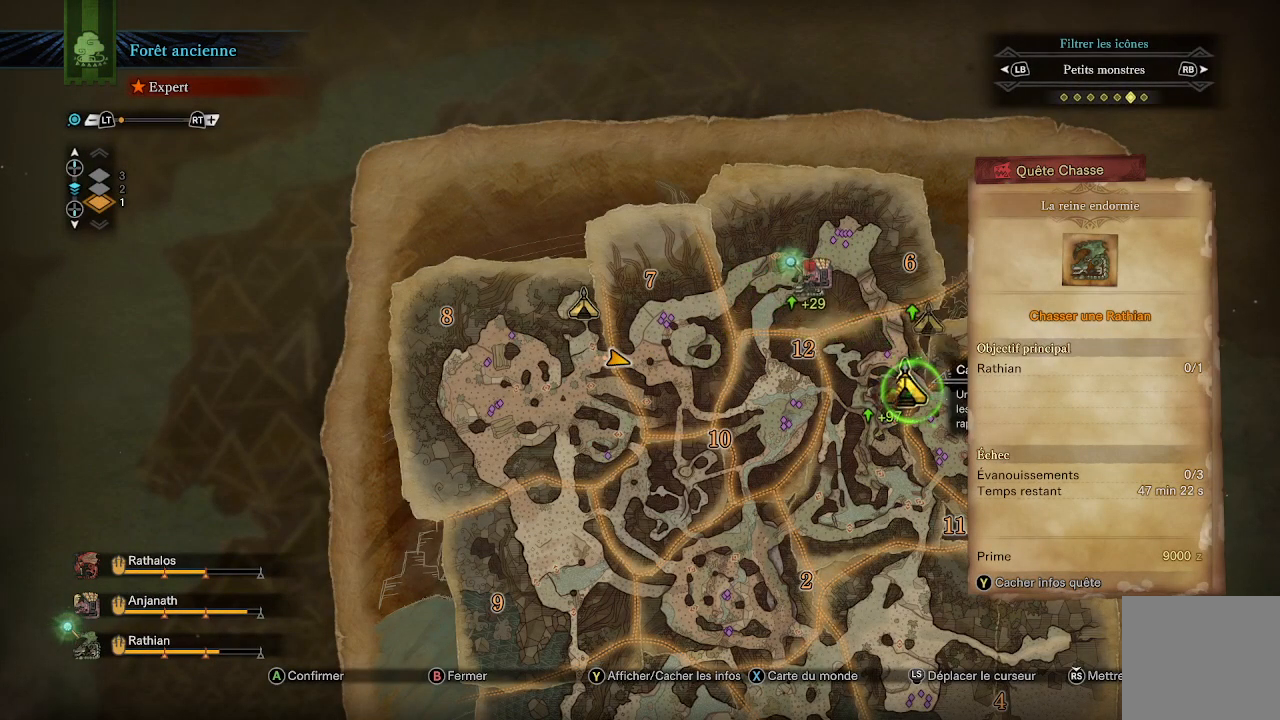
{"dt_ms": 500, "buttons": [], "left_stick": "center", "right_stick": "center", "events": []}
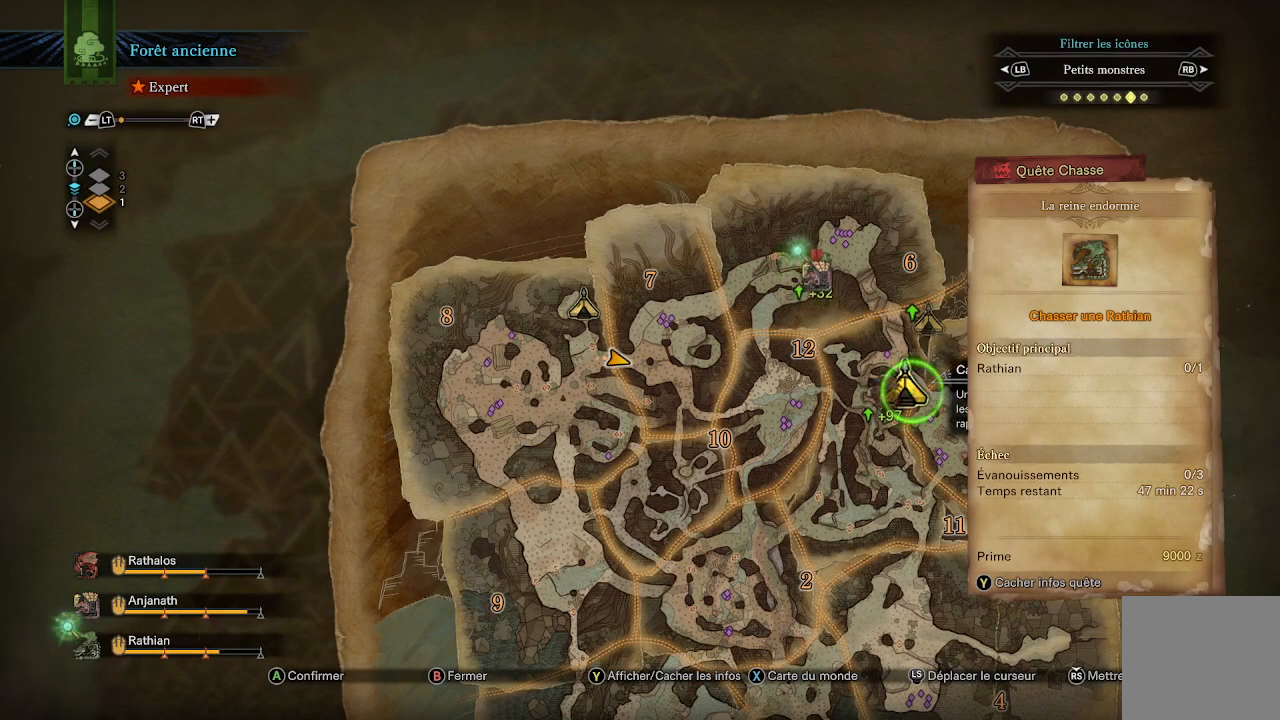
{"dt_ms": 500, "buttons": [], "left_stick": "center", "right_stick": "center", "events": []}
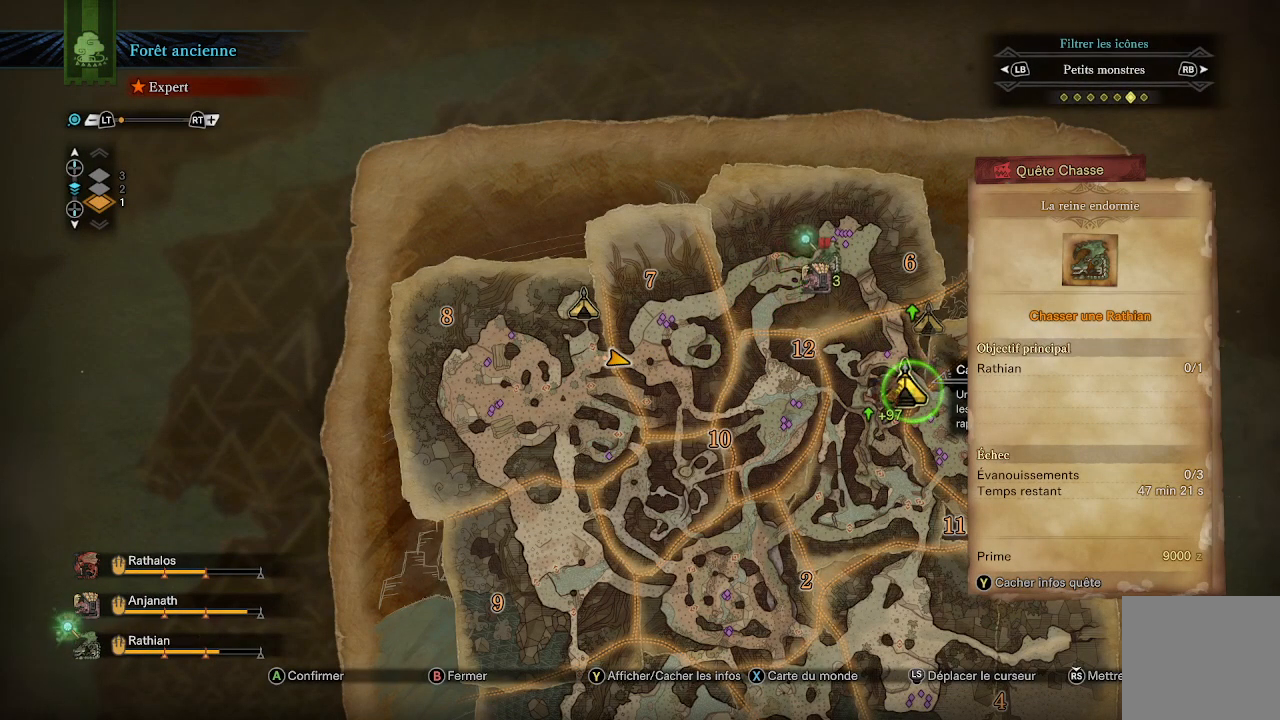
{"dt_ms": 500, "buttons": [], "left_stick": "center", "right_stick": "center", "events": []}
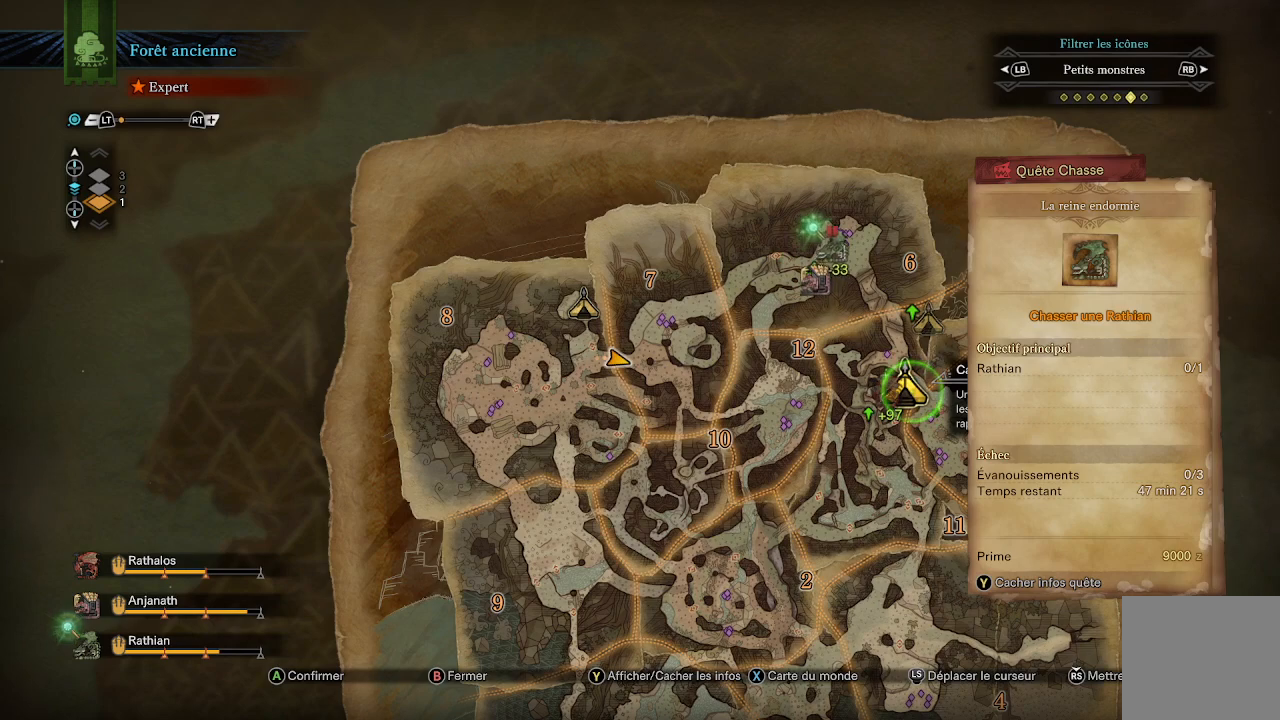
{"dt_ms": 500, "buttons": [], "left_stick": "center", "right_stick": "center", "events": []}
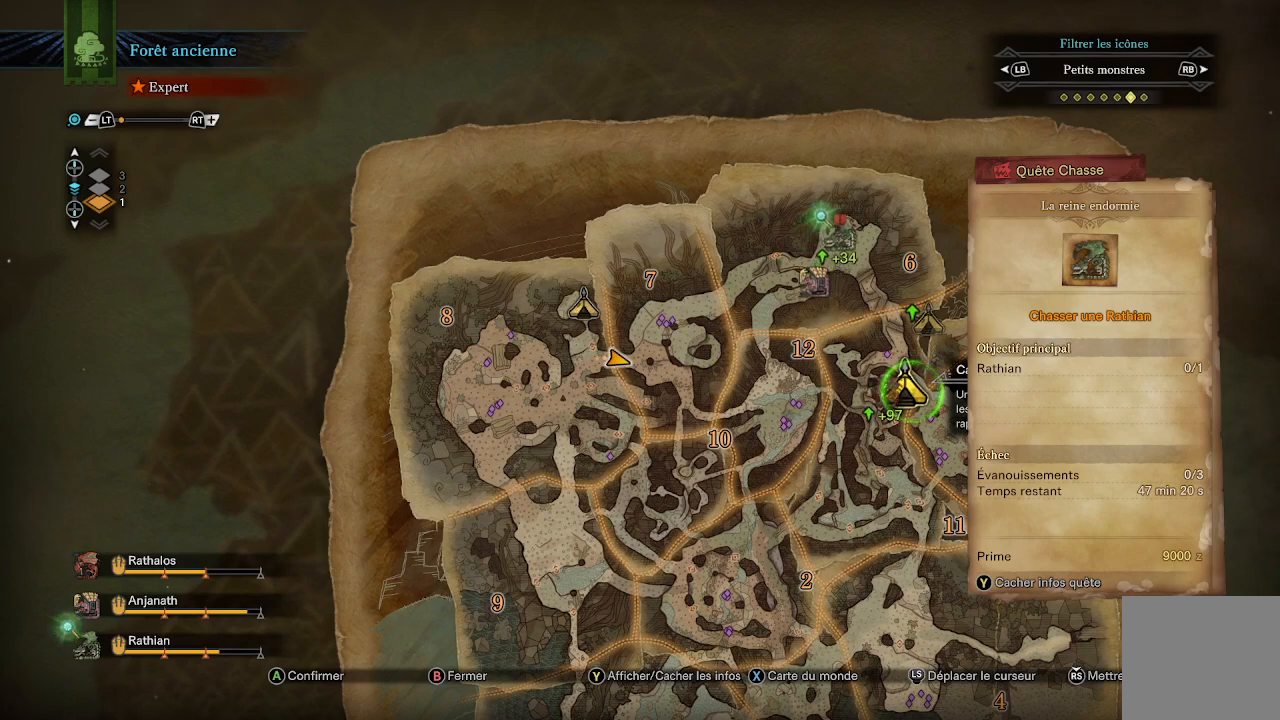
{"dt_ms": 500, "buttons": [], "left_stick": "center", "right_stick": "center", "events": []}
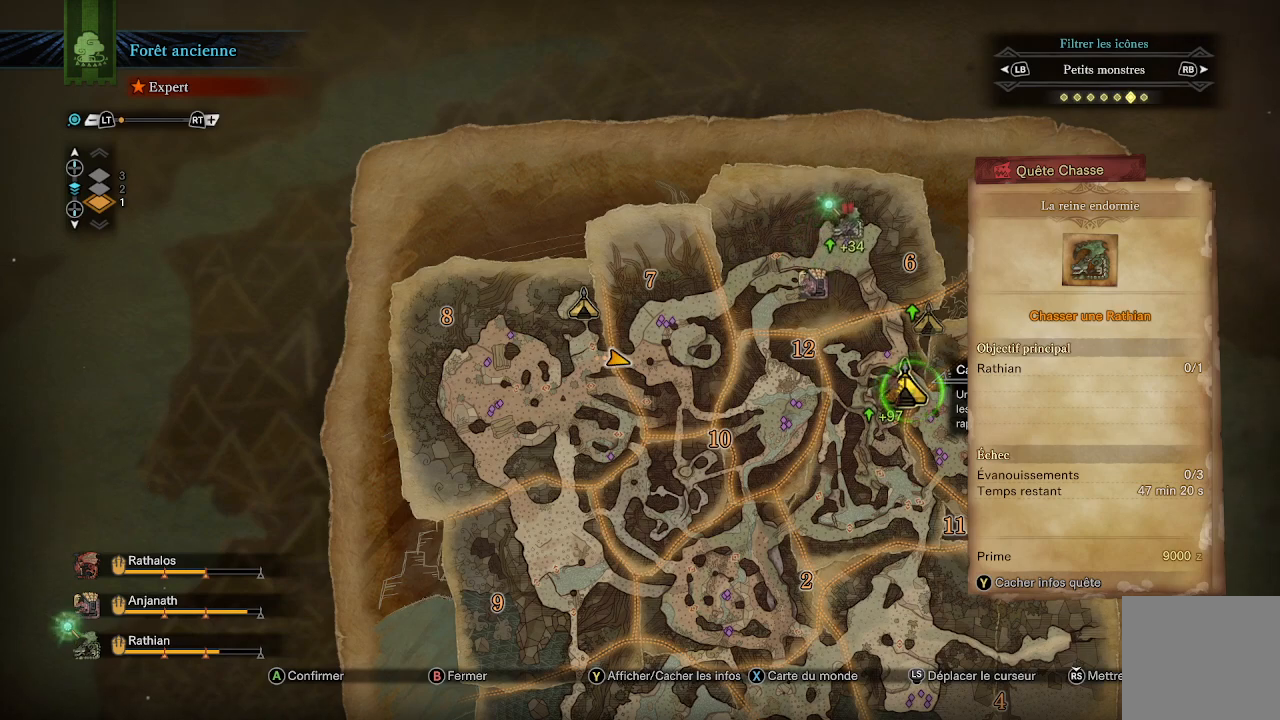
{"dt_ms": 500, "buttons": [], "left_stick": "center", "right_stick": "center", "events": []}
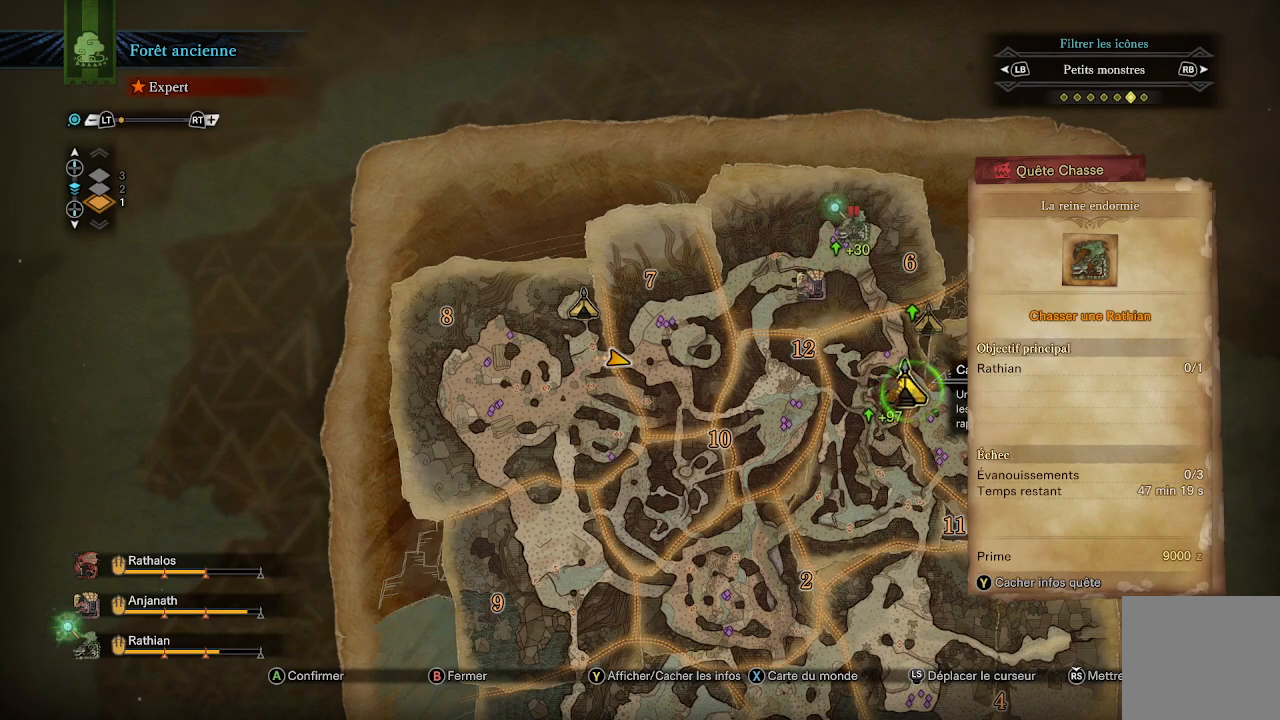
{"dt_ms": 500, "buttons": [], "left_stick": "center", "right_stick": "center", "events": []}
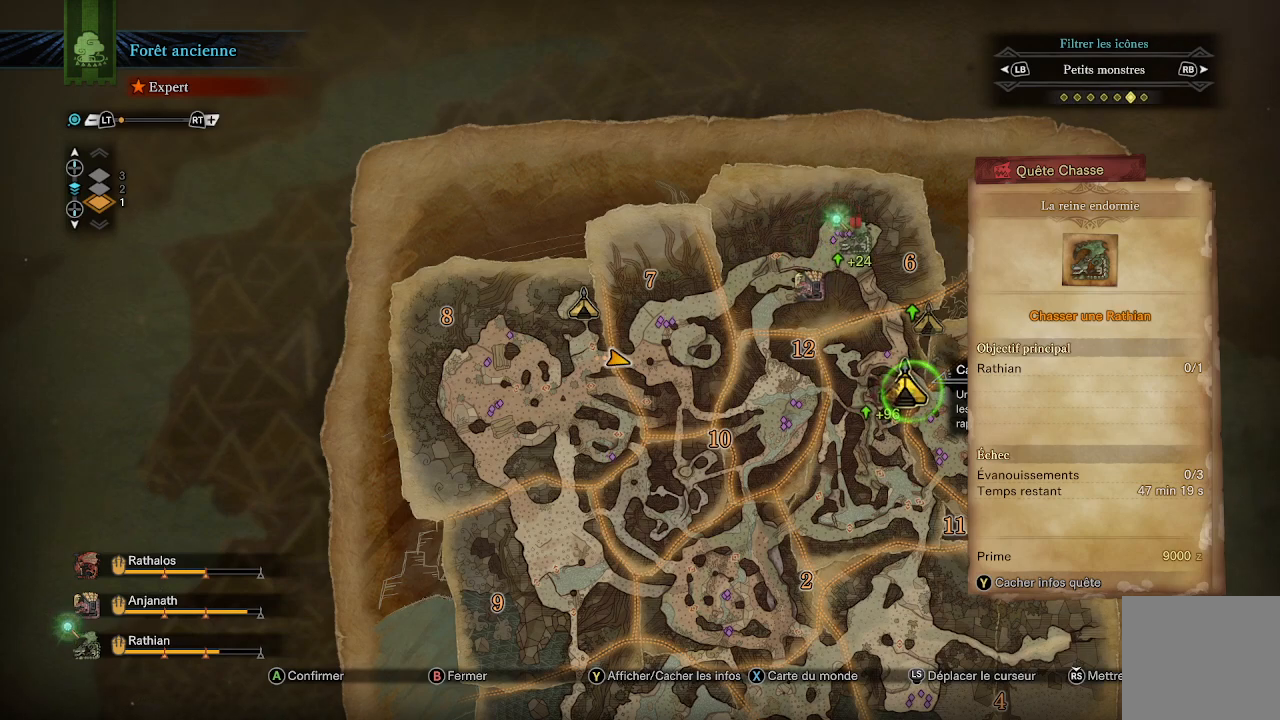
{"dt_ms": 500, "buttons": [], "left_stick": "center", "right_stick": "center", "events": []}
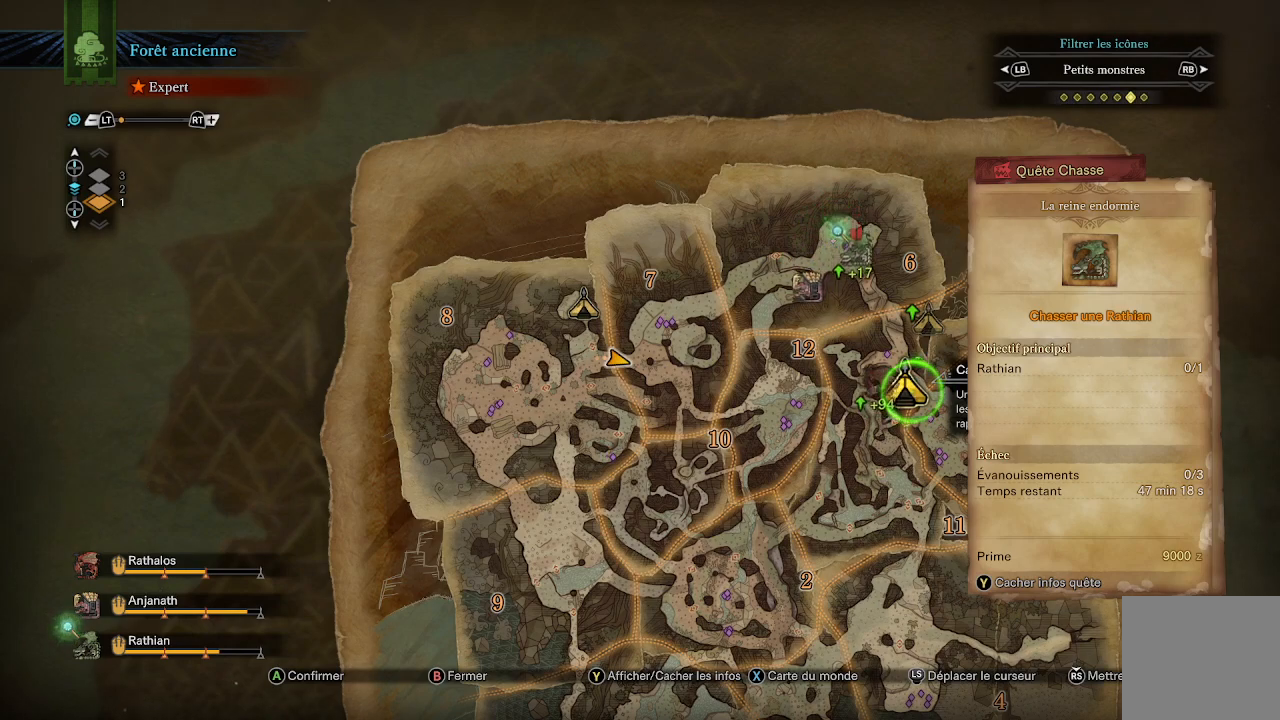
{"dt_ms": 500, "buttons": [], "left_stick": "center", "right_stick": "center", "events": []}
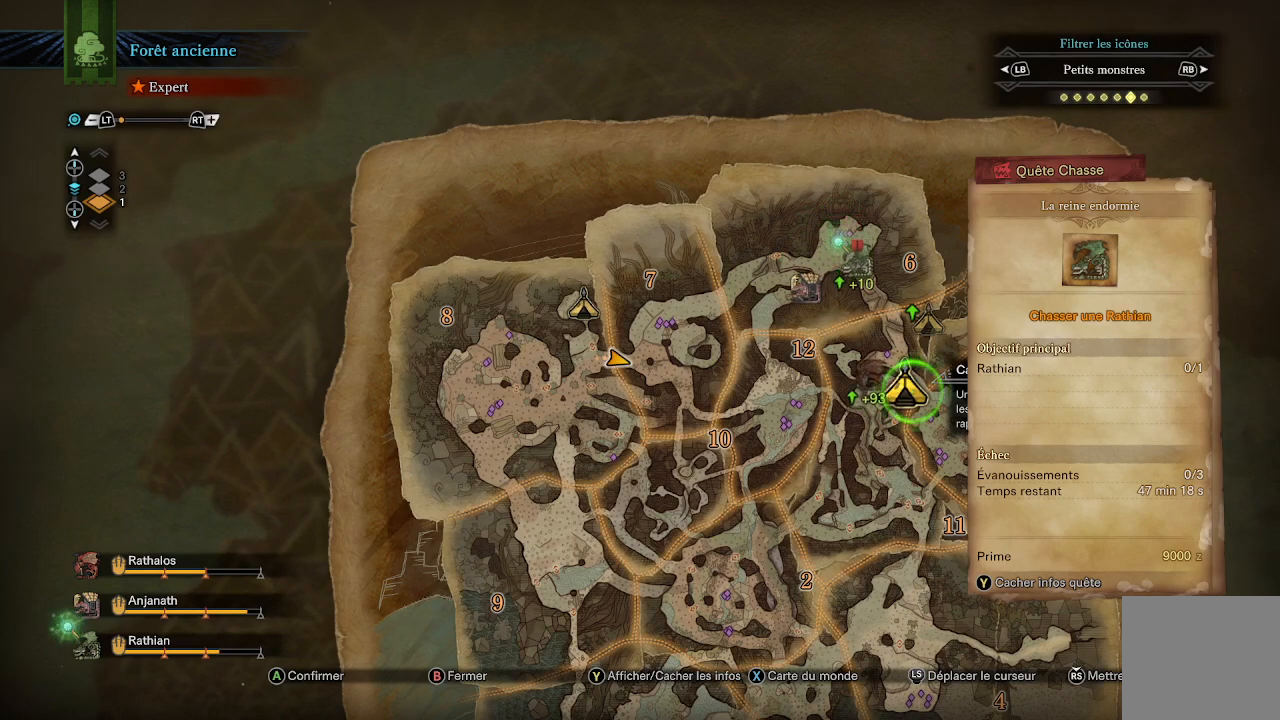
{"dt_ms": 500, "buttons": [], "left_stick": "center", "right_stick": "center", "events": []}
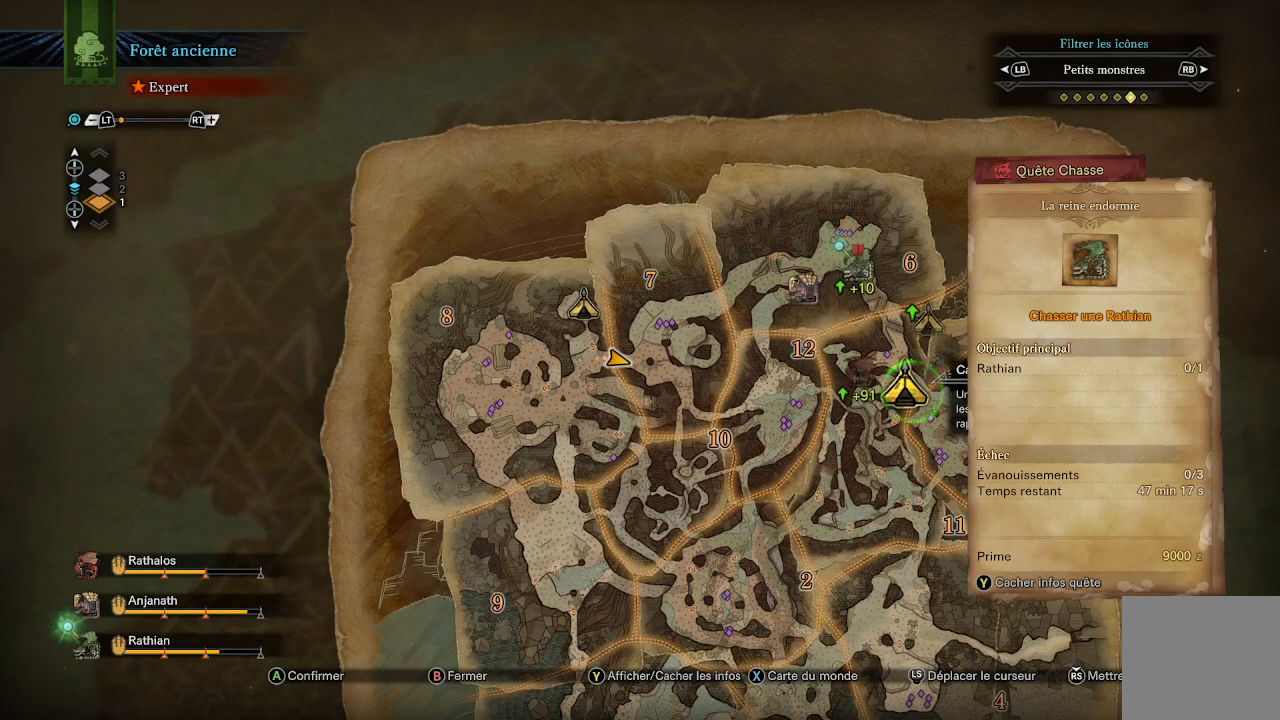
{"dt_ms": 500, "buttons": [], "left_stick": "center", "right_stick": "center", "events": [[33, "A", "down"], [133, "A", "up"], [200, "A", "down"], [300, "A", "up"], [333, "A", "down"], [450, "A", "up"]]}
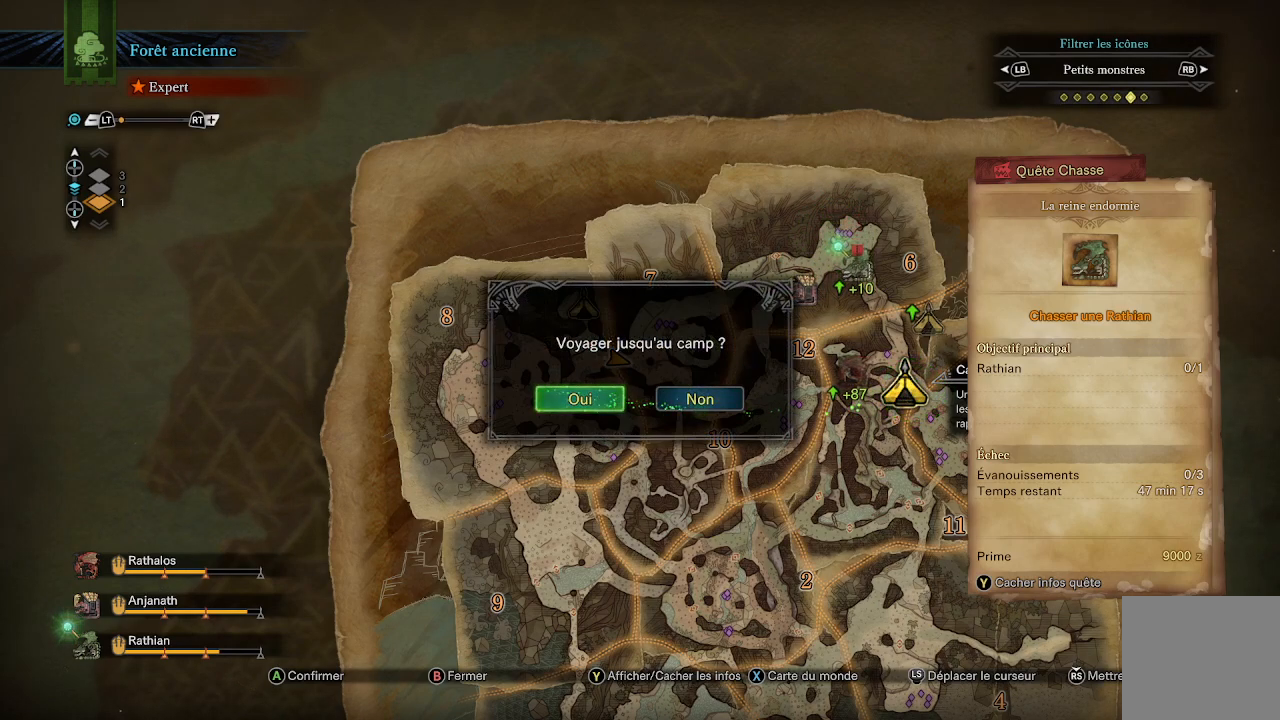
{"dt_ms": 500, "buttons": [], "left_stick": "center", "right_stick": "center", "events": []}
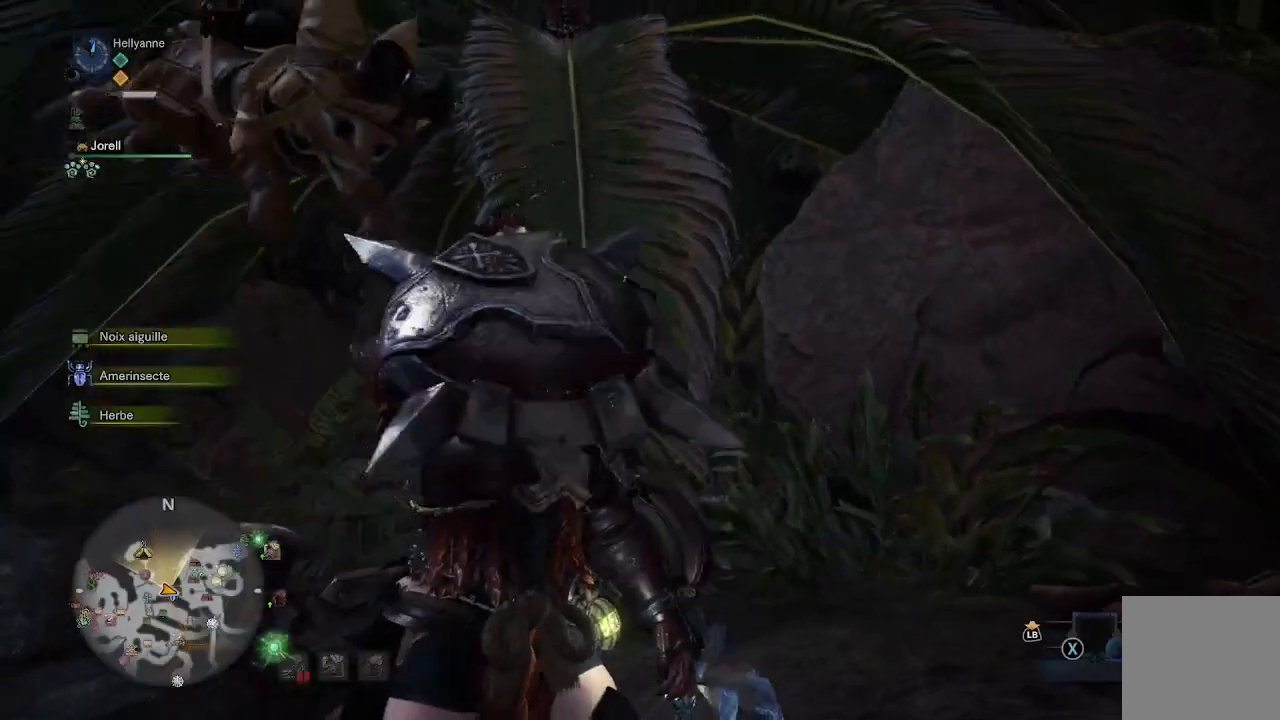
{"dt_ms": 500, "buttons": [], "left_stick": "center", "right_stick": "center", "events": []}
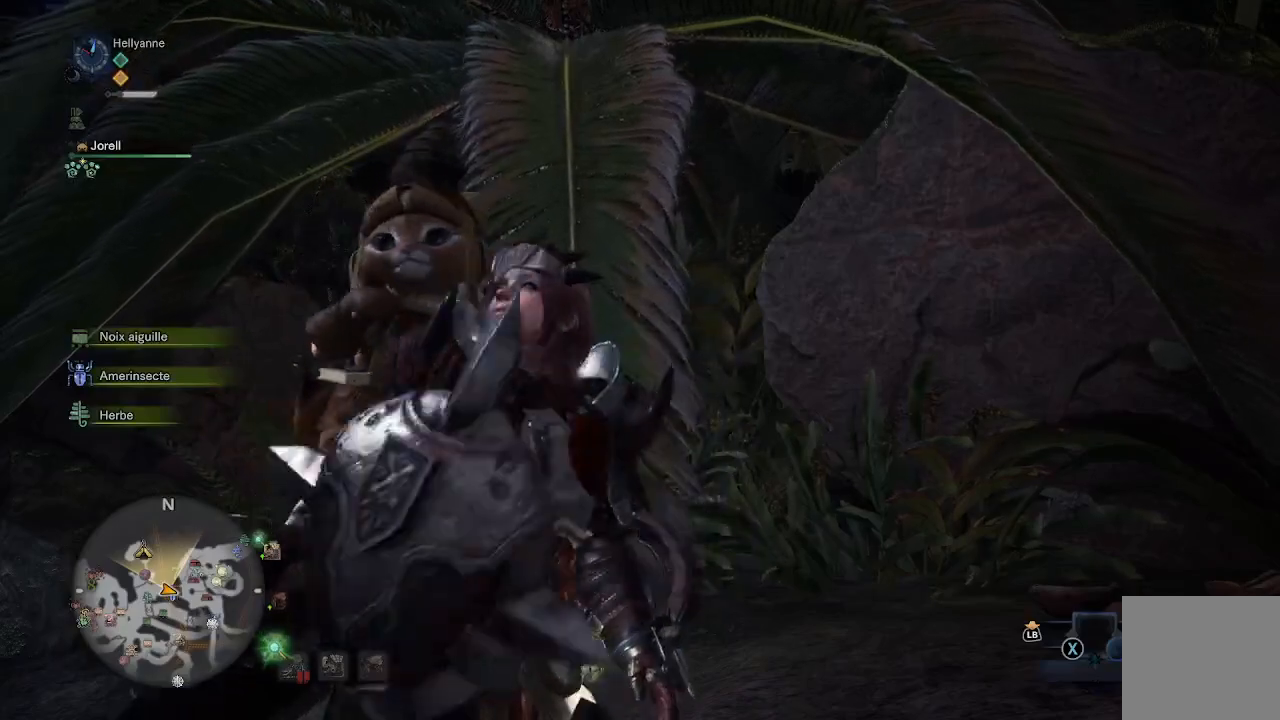
{"dt_ms": 500, "buttons": [], "left_stick": "center", "right_stick": "center", "events": []}
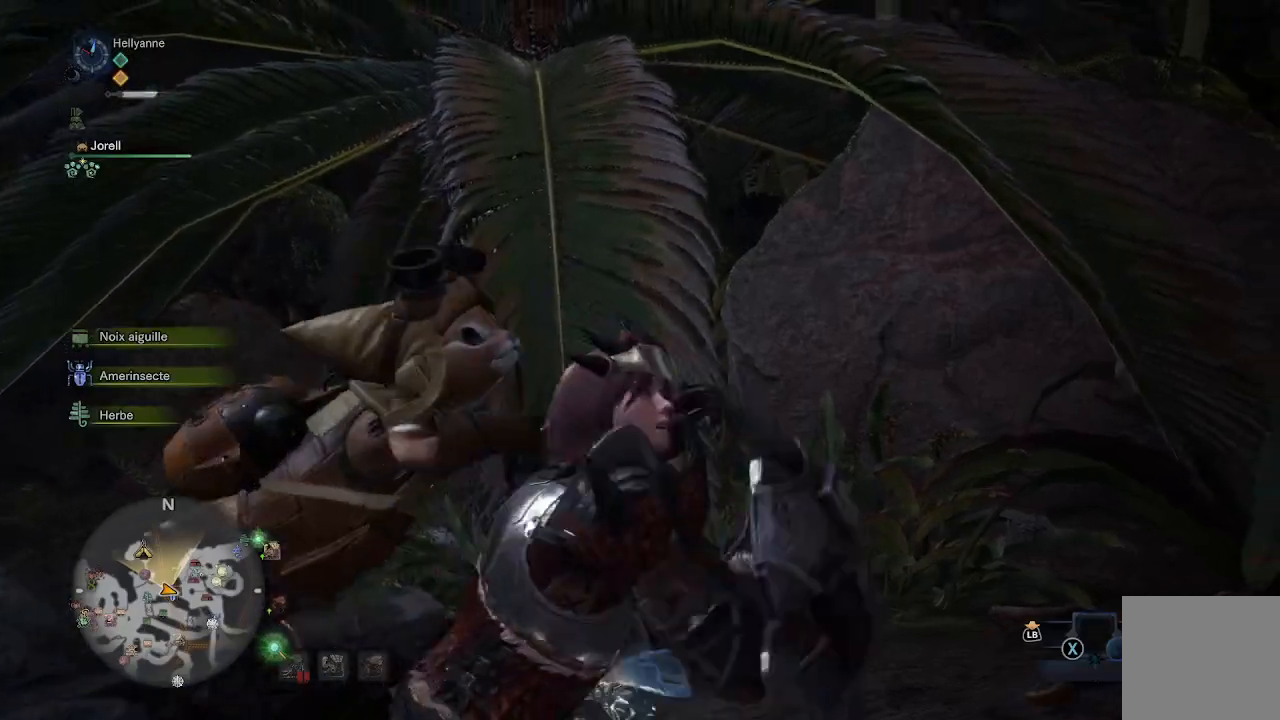
{"dt_ms": 500, "buttons": [], "left_stick": "center", "right_stick": "center", "events": []}
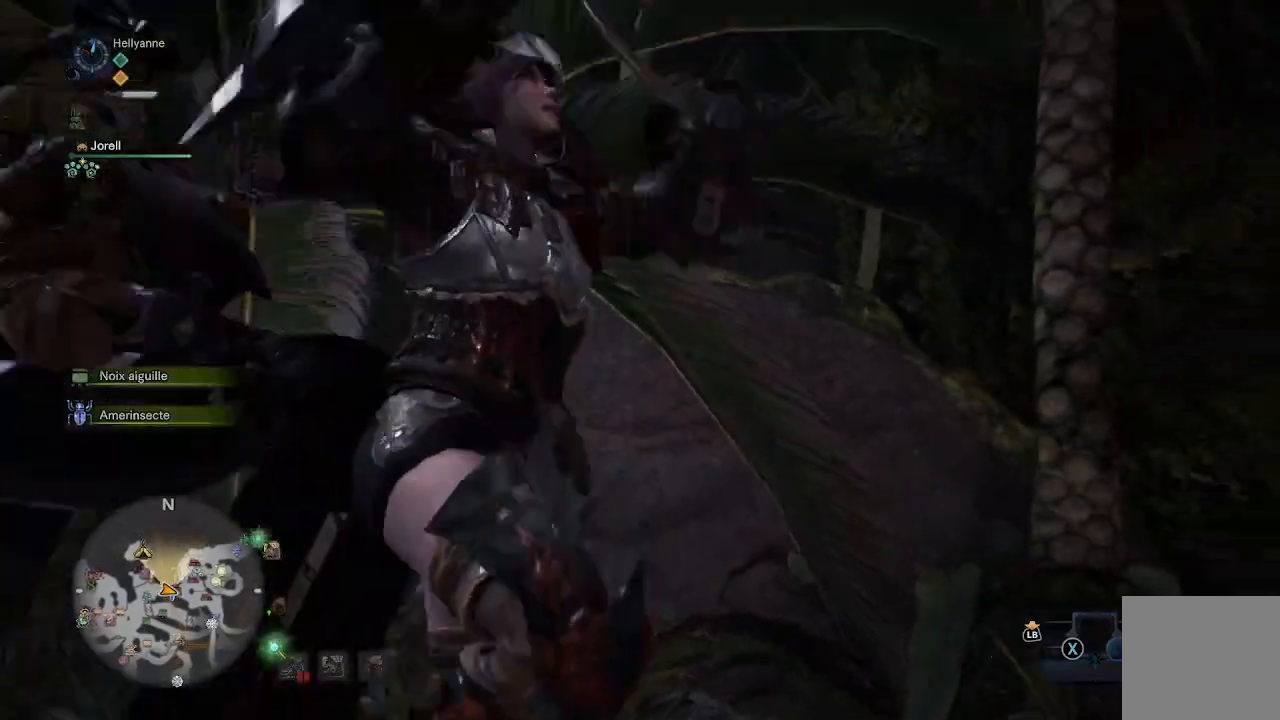
{"dt_ms": 500, "buttons": [], "left_stick": "center", "right_stick": "center", "events": []}
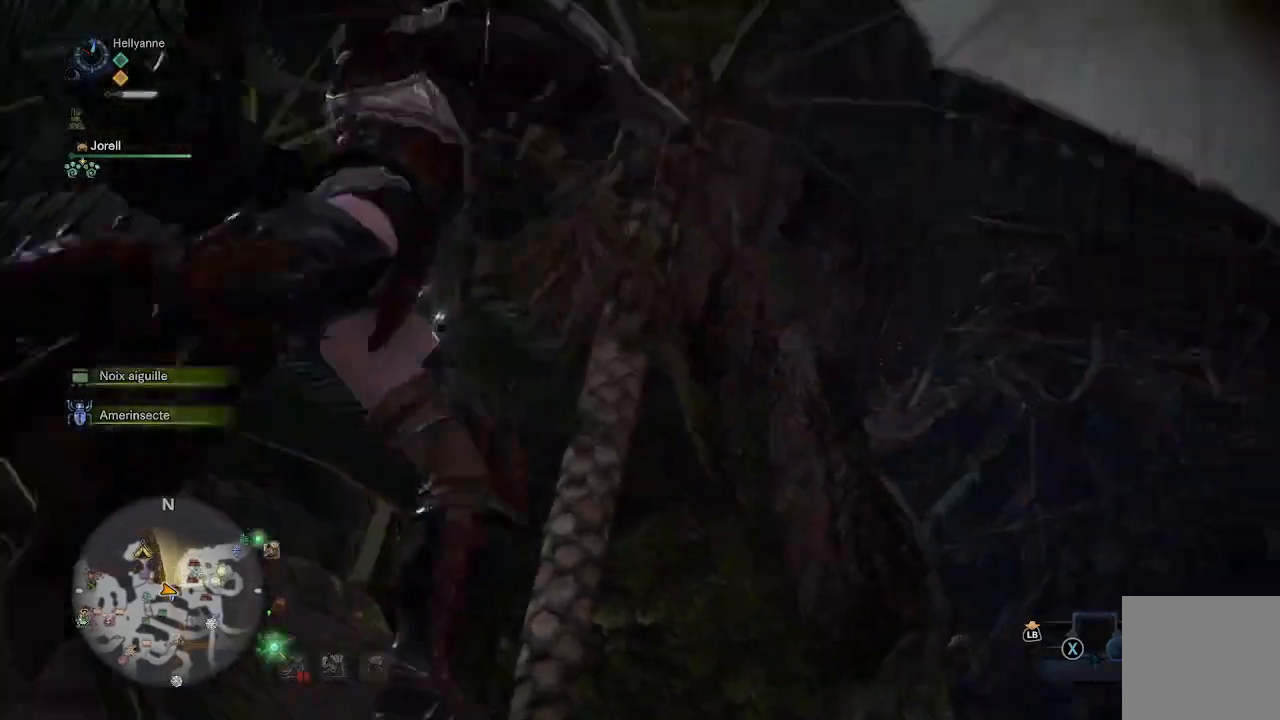
{"dt_ms": 500, "buttons": [], "left_stick": "center", "right_stick": "center", "events": []}
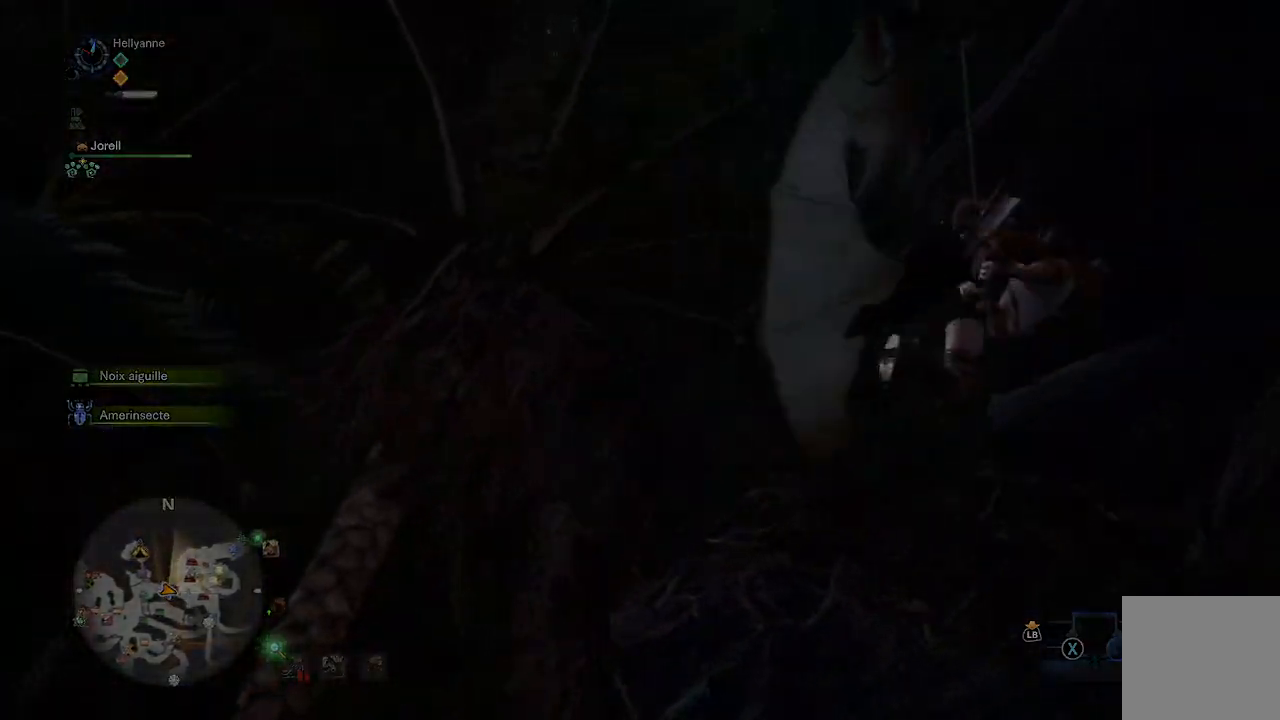
{"dt_ms": 500, "buttons": [], "left_stick": "up", "right_stick": "center", "events": [[417, "left_stick", "up"]]}
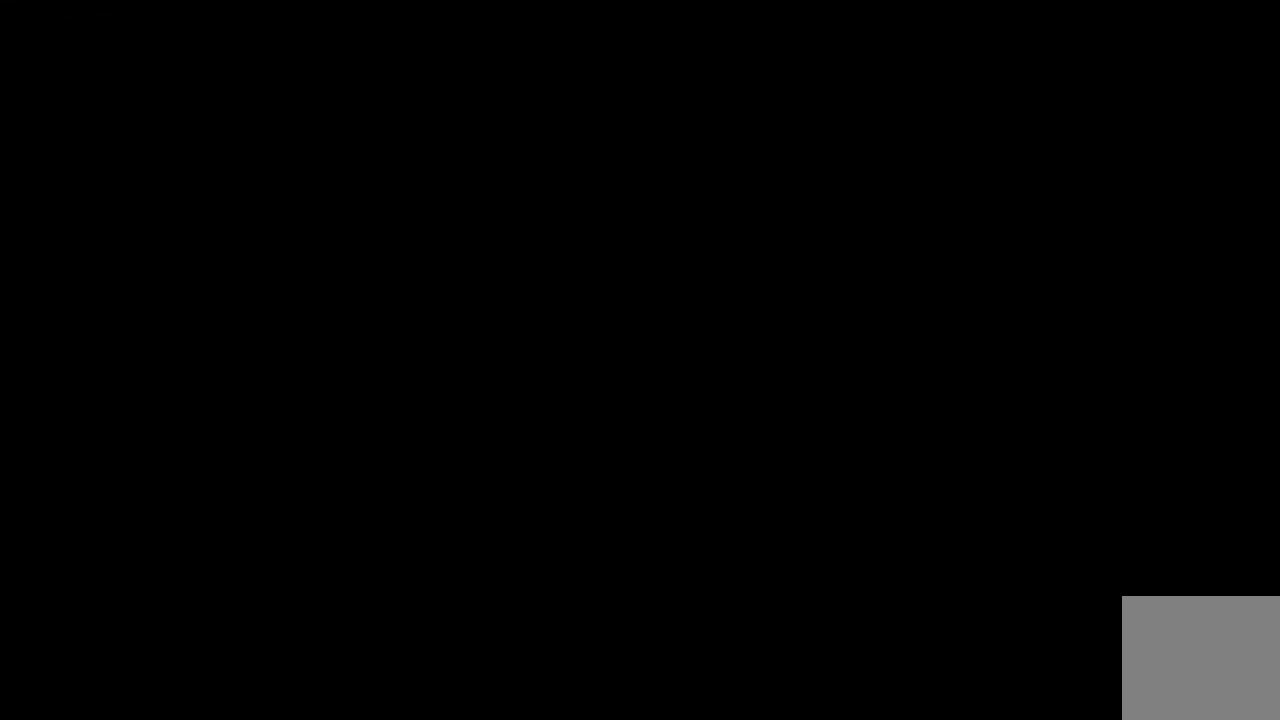
{"dt_ms": 500, "buttons": [], "left_stick": "up", "right_stick": "center", "events": []}
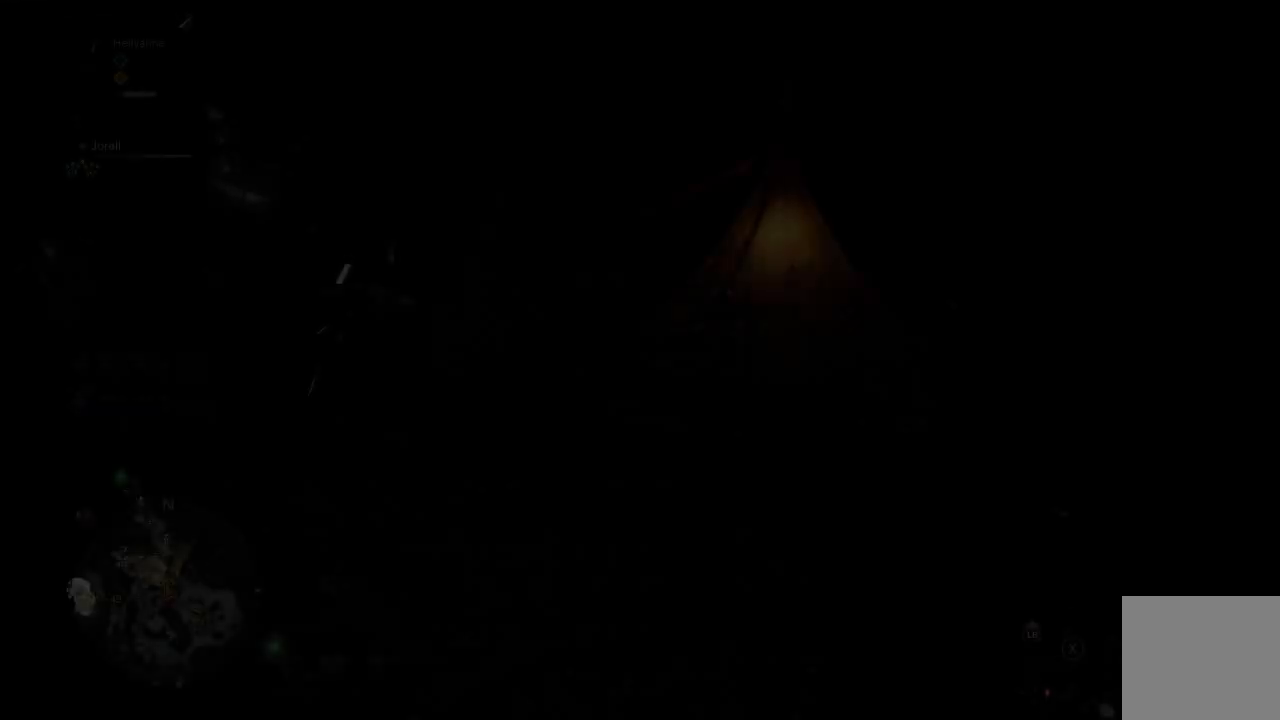
{"dt_ms": 1000, "buttons": ["L2"], "left_stick": "center", "right_stick": "center"}
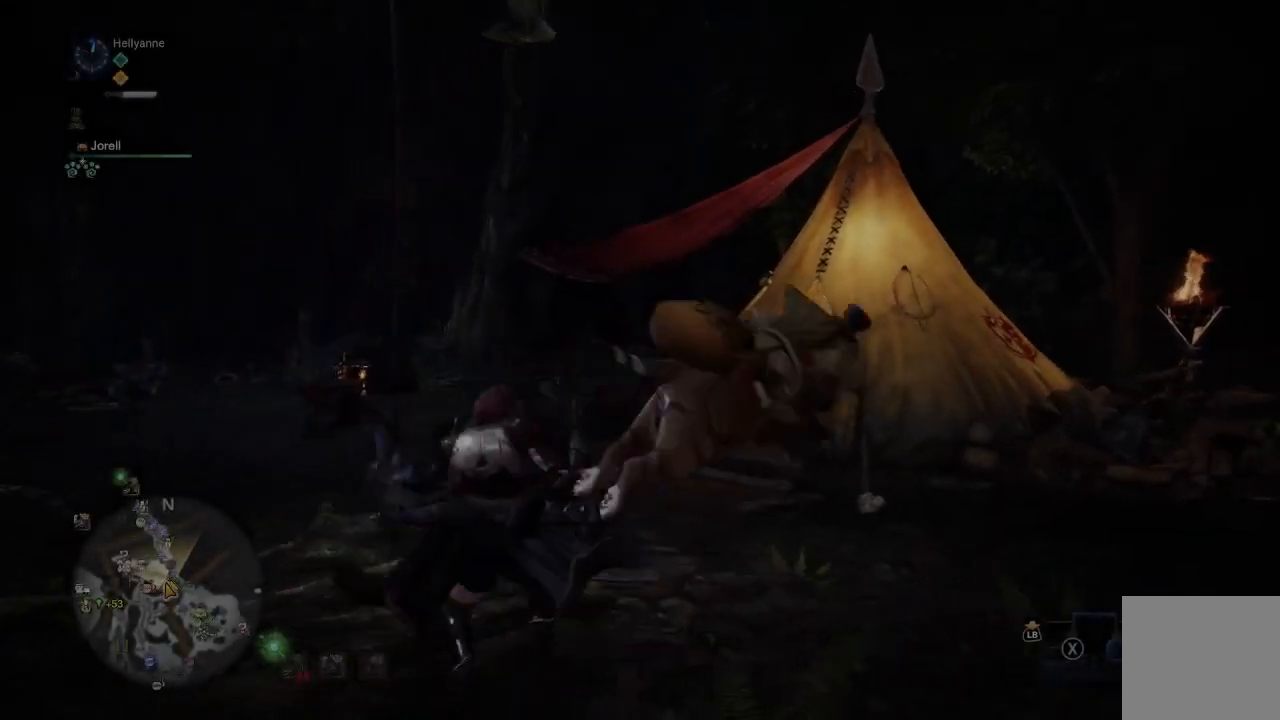
{"dt_ms": 500, "buttons": [], "left_stick": "left", "right_stick": "left", "events": [[150, "L2", "up"], [200, "right_stick", "left"], [250, "left_stick", "left"]]}
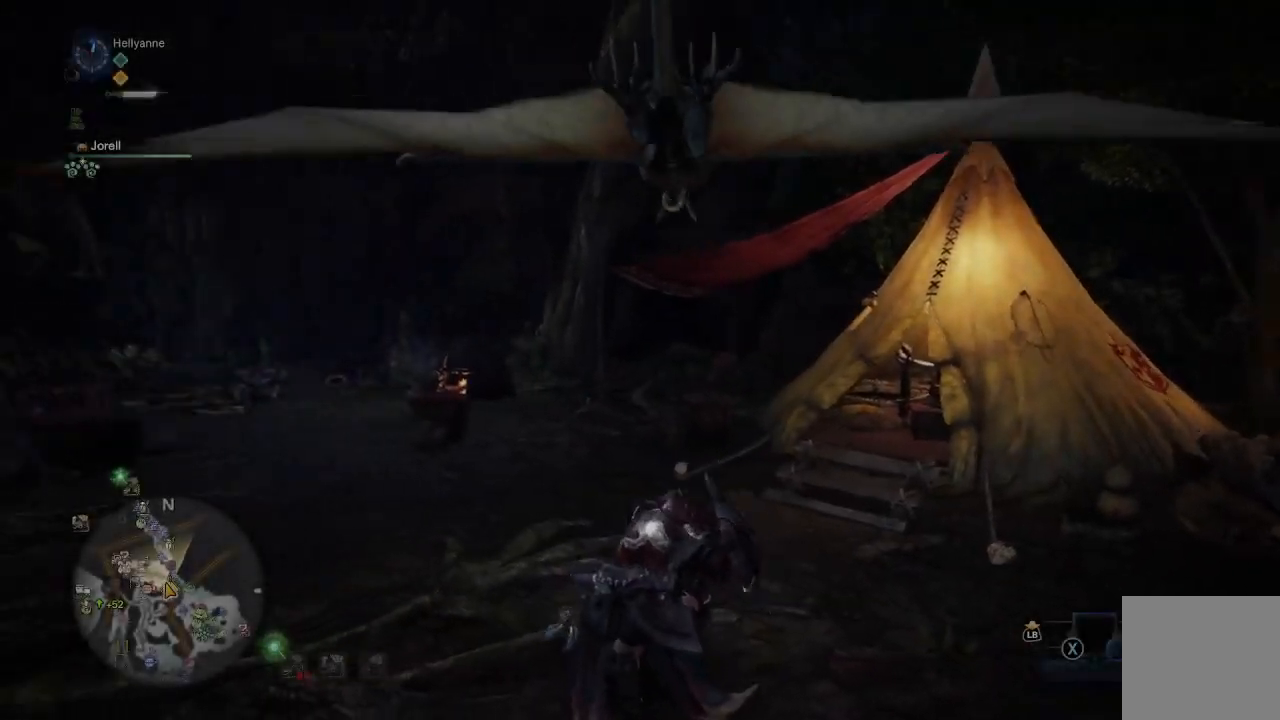
{"dt_ms": 500, "buttons": [], "left_stick": "up-left", "right_stick": "center", "events": [[200, "right_stick", "center"], [367, "left_stick", "up-left"]]}
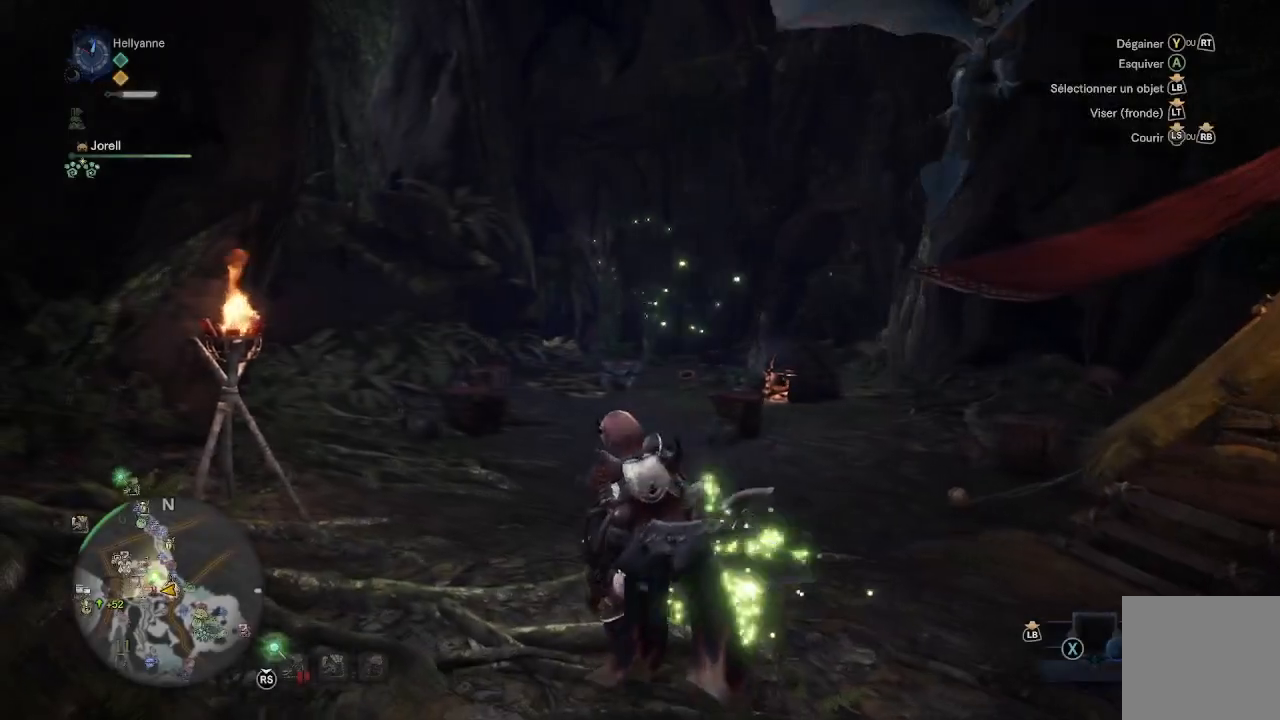
{"dt_ms": 500, "buttons": [], "left_stick": "up", "right_stick": "center", "events": [[167, "right_stick", "down-left"], [283, "left_stick", "up"], [333, "right_stick", "center"]]}